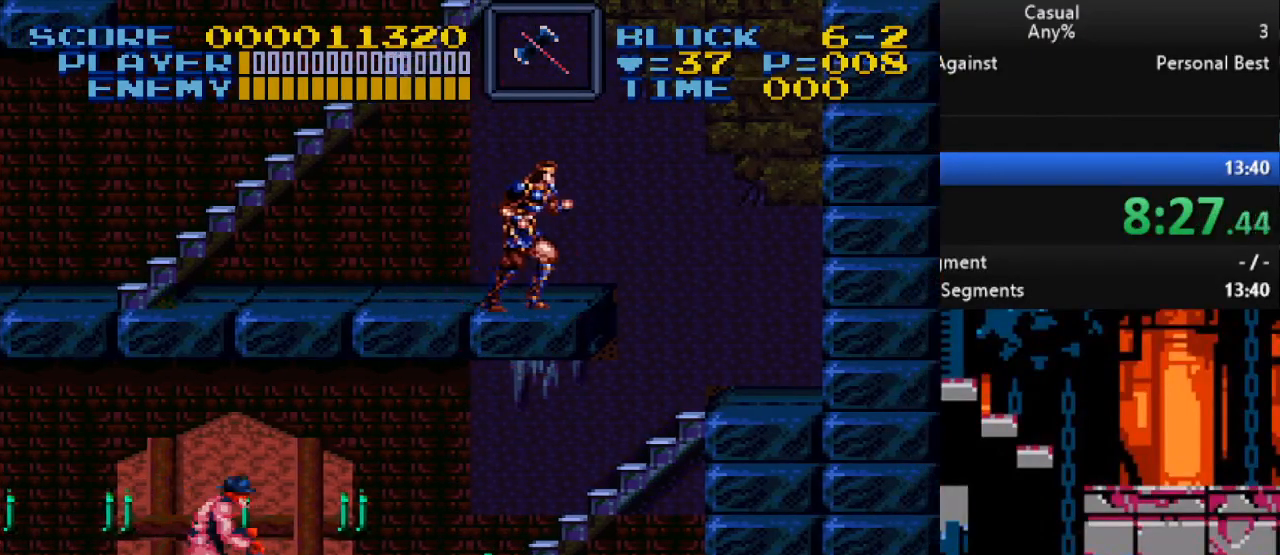
Gameplay with a controller (Nintendo layout); each line is a JSON object with the inputs held at the frame after it. "events" lists button and stick changes between this image and that frame as [ms after this image, input, new state], when the widget could be followed in between. Not read: L3 R3.
{"buttons": ["DPAD_LEFT"], "events": [[283, "DPAD_DOWN", "down"], [300, "DPAD_LEFT", "down"], [300, "DPAD_RIGHT", "up"], [317, "DPAD_DOWN", "up"]]}
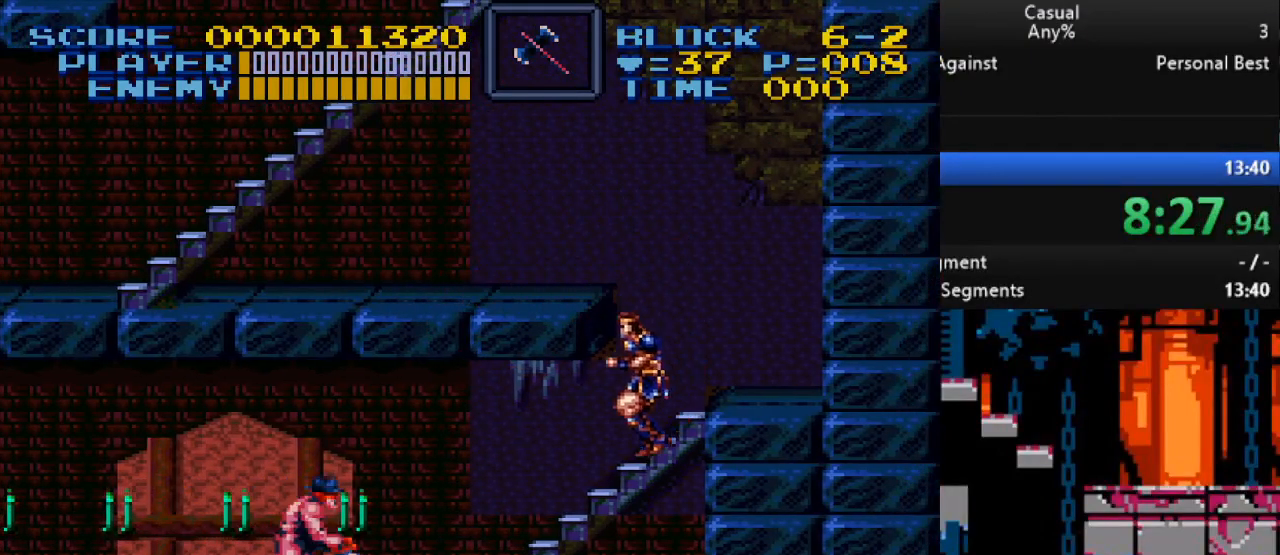
{"buttons": ["DPAD_LEFT"], "events": []}
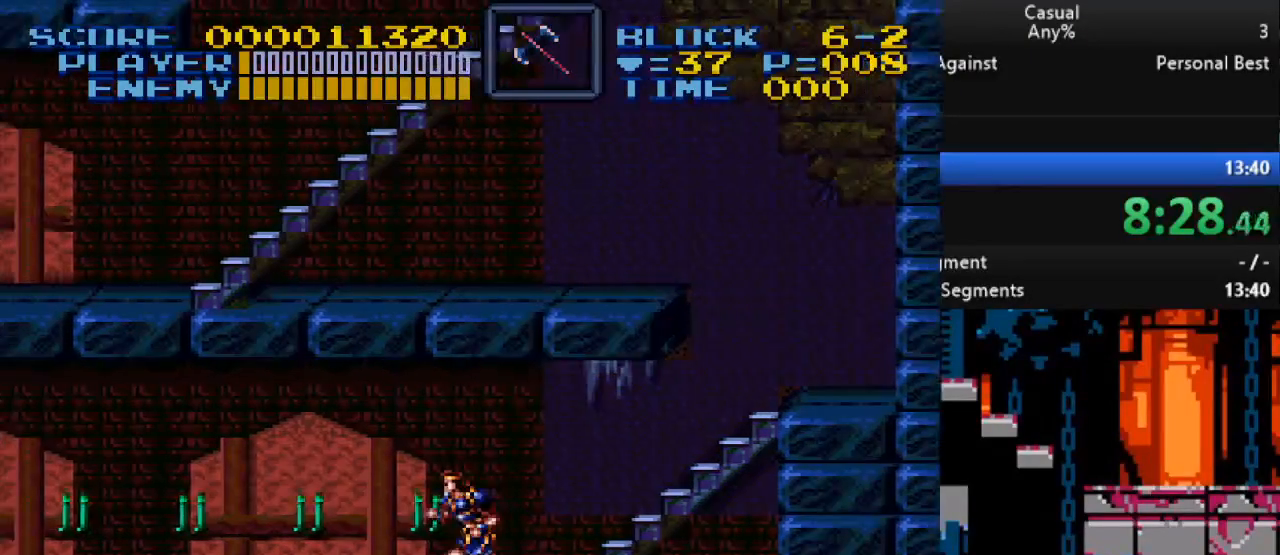
{"buttons": ["DPAD_RIGHT"], "events": [[133, "DPAD_LEFT", "up"], [283, "DPAD_RIGHT", "down"]]}
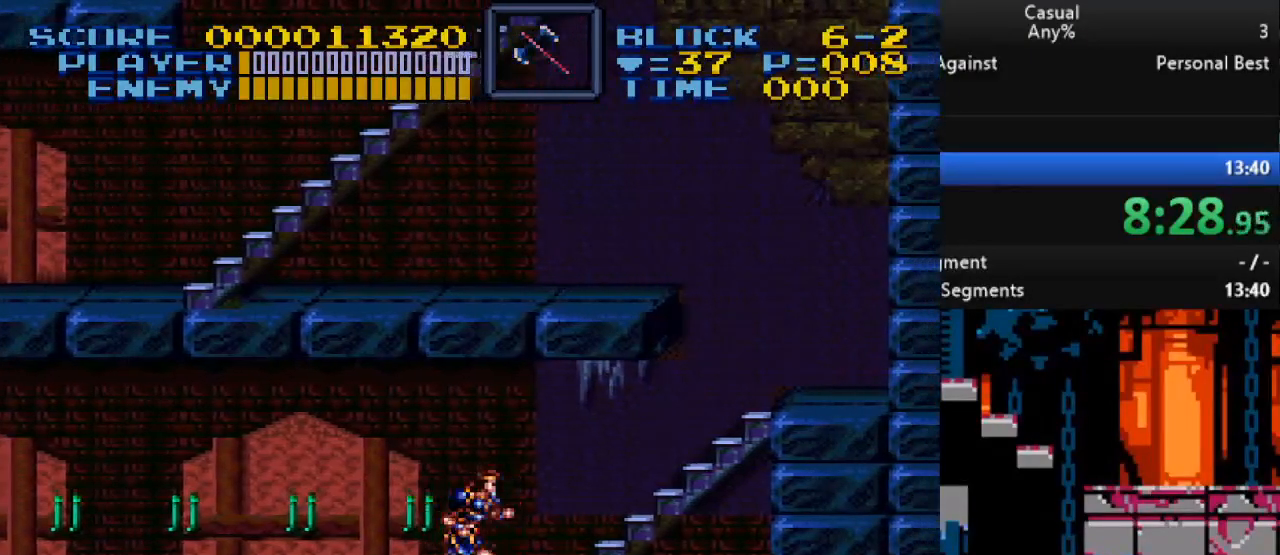
{"buttons": ["DPAD_LEFT"], "events": [[33, "DPAD_DOWN", "down"], [33, "DPAD_RIGHT", "up"], [50, "DPAD_DOWN", "up"], [50, "DPAD_LEFT", "down"], [133, "DPAD_LEFT", "up"], [133, "Y", "down"], [417, "DPAD_LEFT", "down"], [417, "Y", "up"]]}
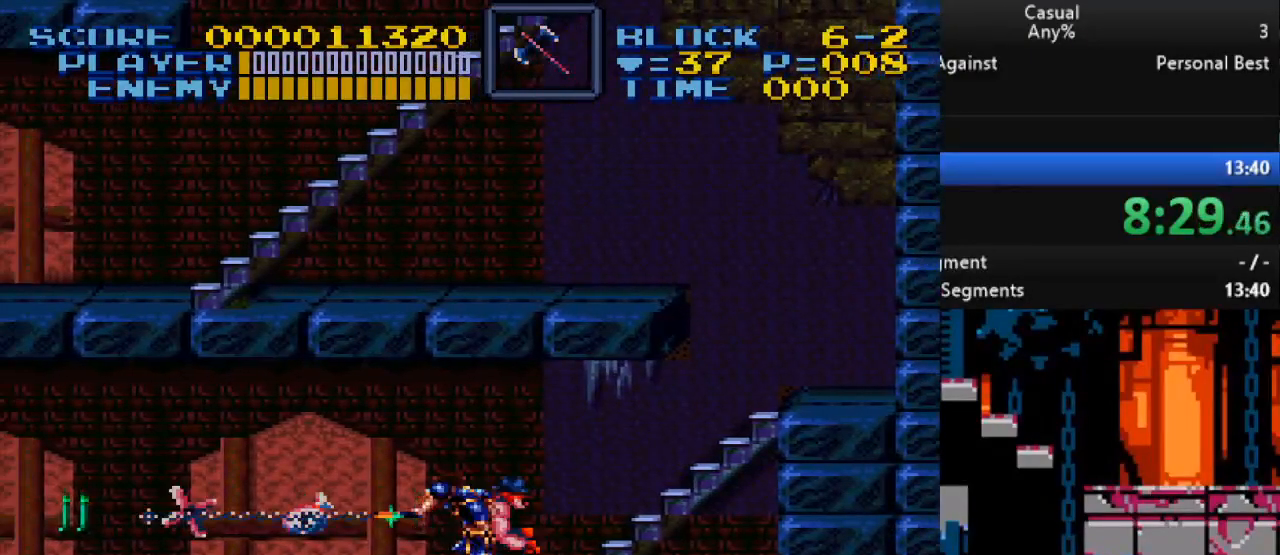
{"buttons": ["DPAD_LEFT"], "events": []}
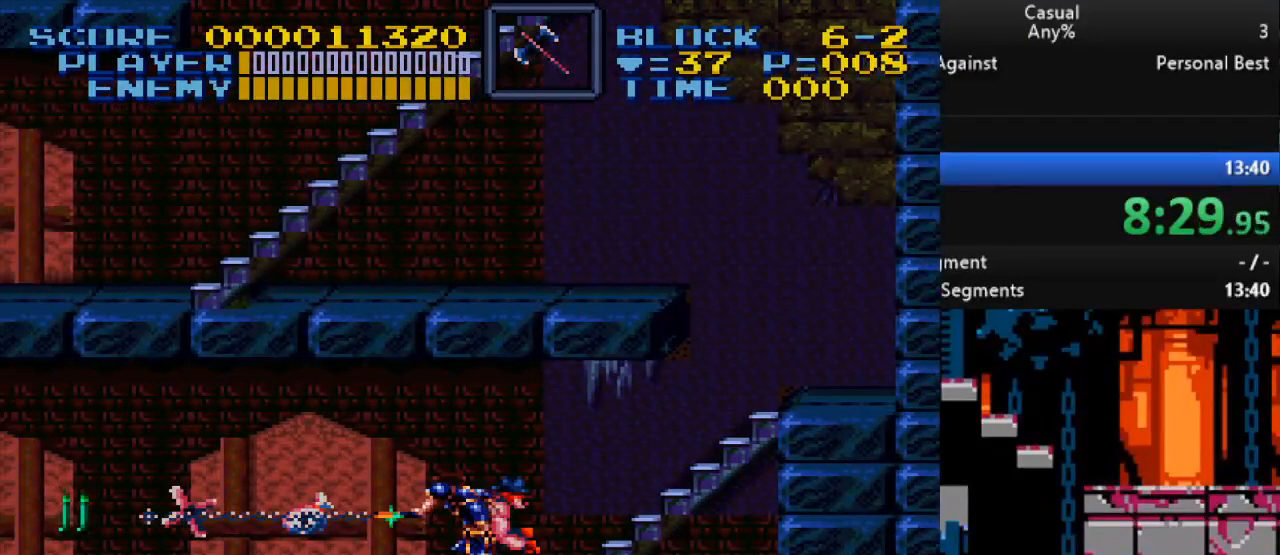
{"buttons": ["DPAD_LEFT"], "events": []}
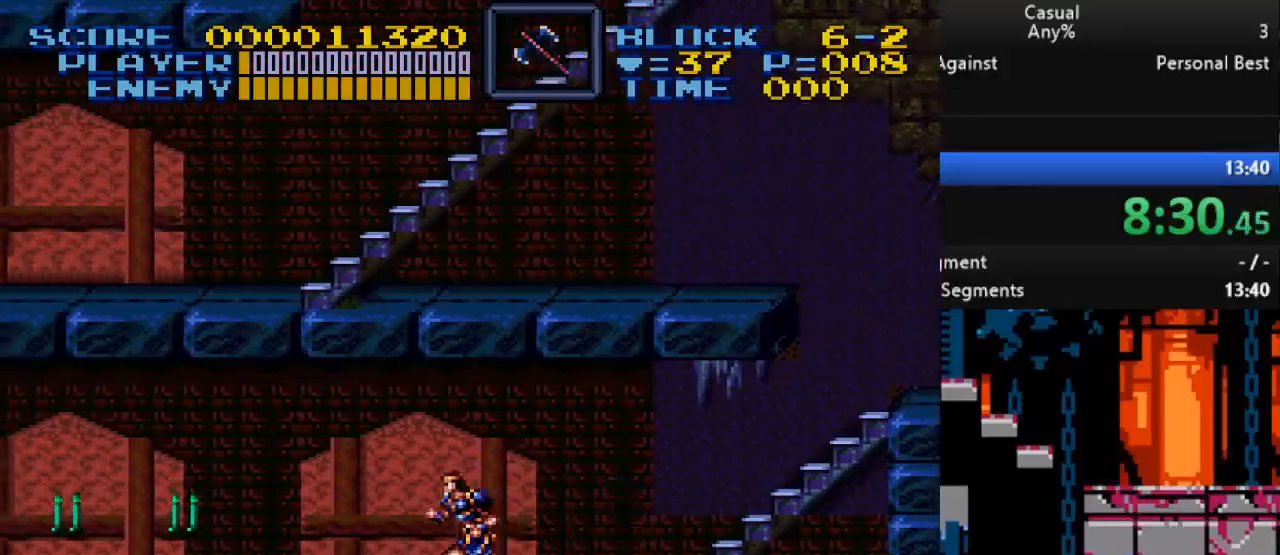
{"buttons": ["X", "DPAD_LEFT"], "events": [[433, "X", "down"]]}
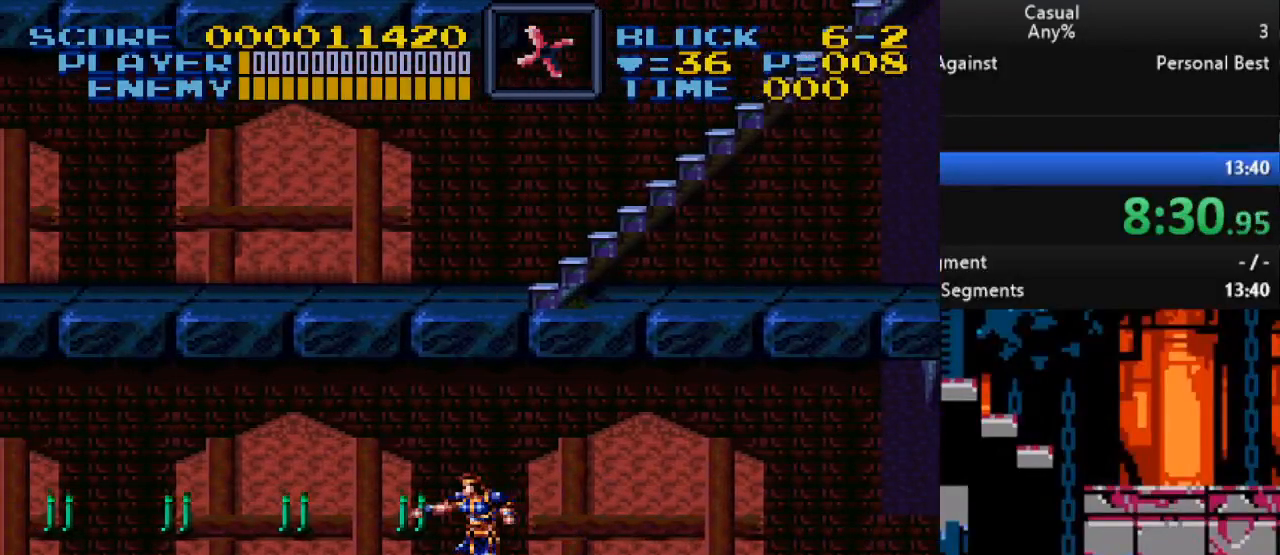
{"buttons": ["DPAD_LEFT"], "events": [[183, "X", "up"]]}
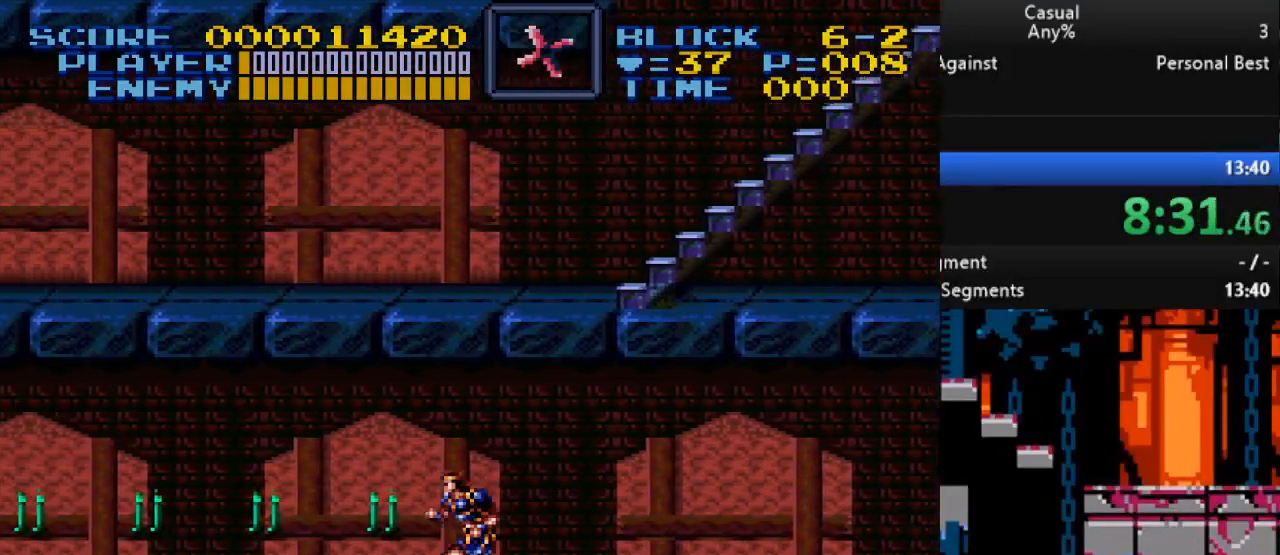
{"buttons": ["X", "DPAD_LEFT"], "events": [[333, "X", "down"]]}
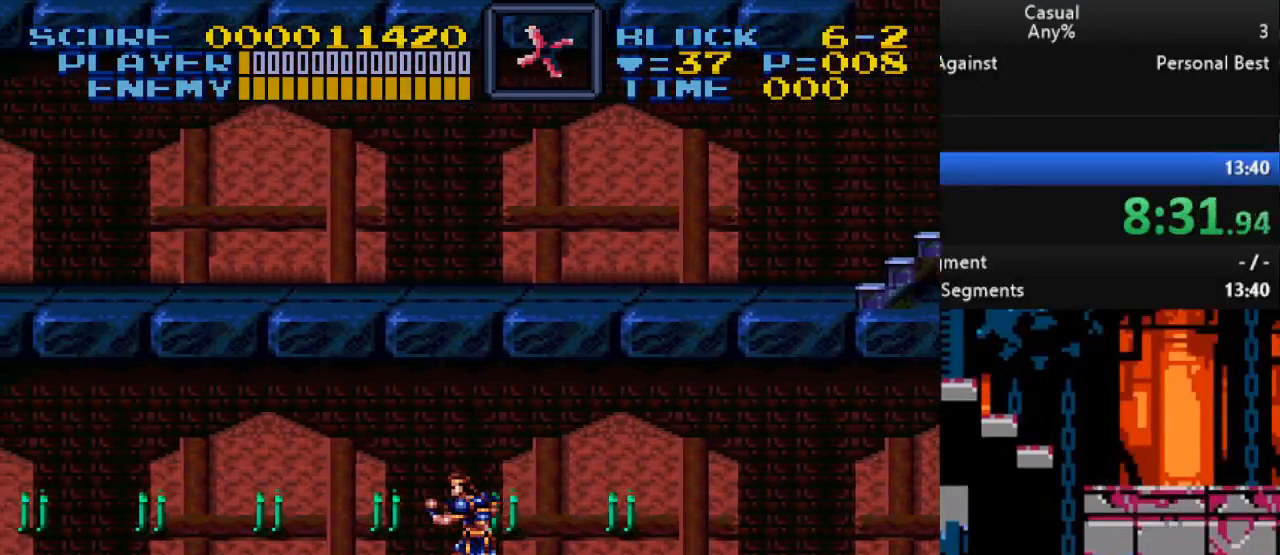
{"buttons": ["DPAD_RIGHT"], "events": [[33, "X", "up"], [83, "DPAD_LEFT", "up"], [167, "DPAD_RIGHT", "down"]]}
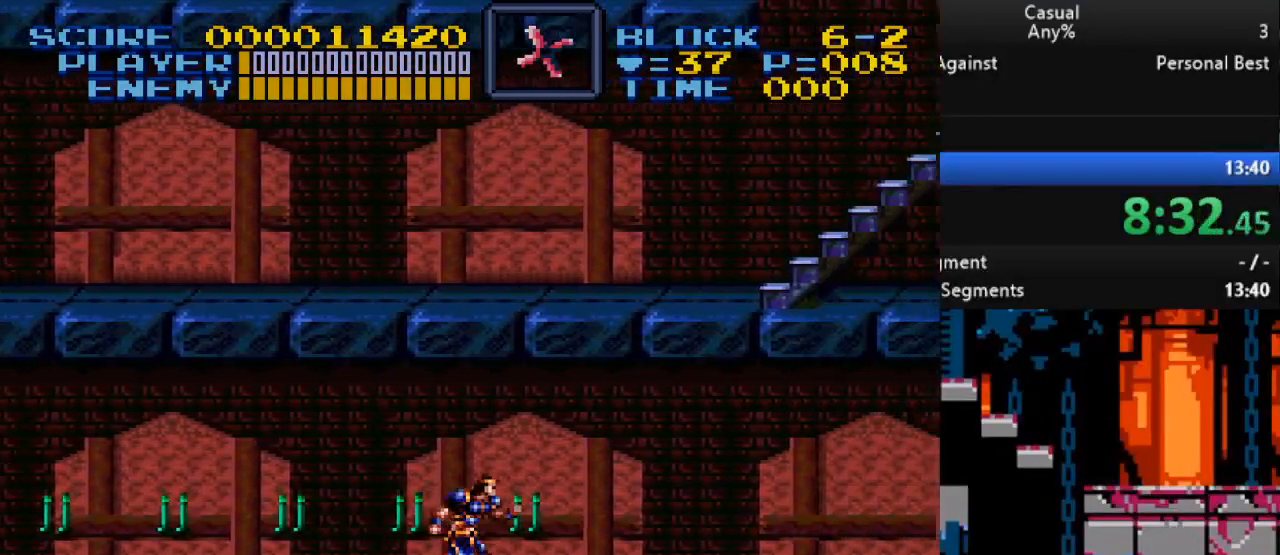
{"buttons": ["DPAD_LEFT"], "events": [[183, "DPAD_LEFT", "down"], [183, "DPAD_RIGHT", "up"], [250, "Y", "down"], [500, "Y", "up"]]}
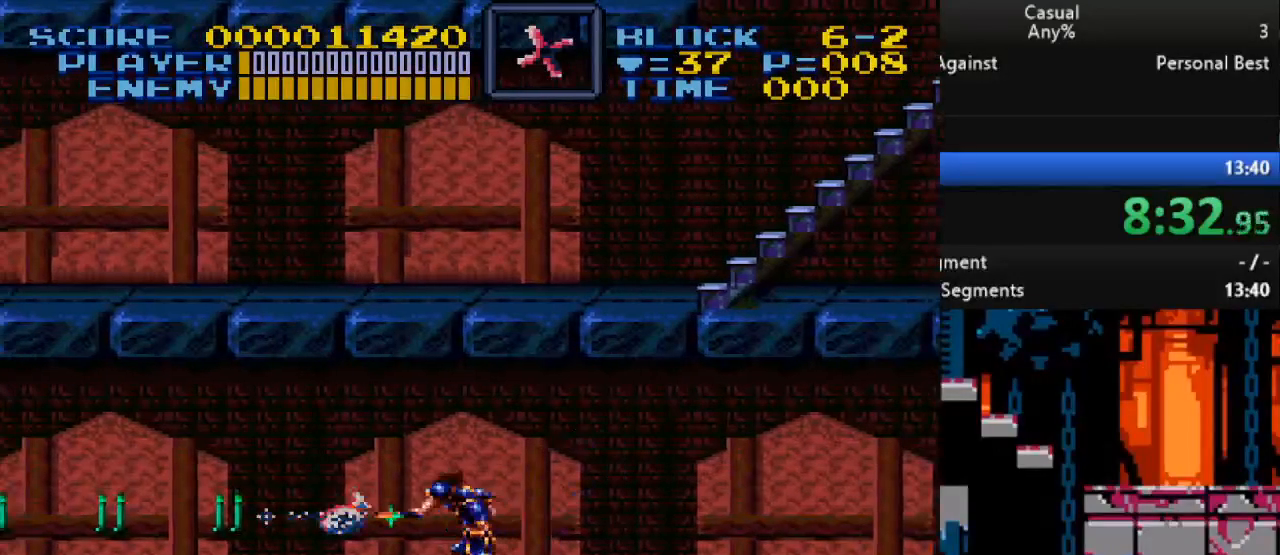
{"buttons": ["DPAD_LEFT"], "events": []}
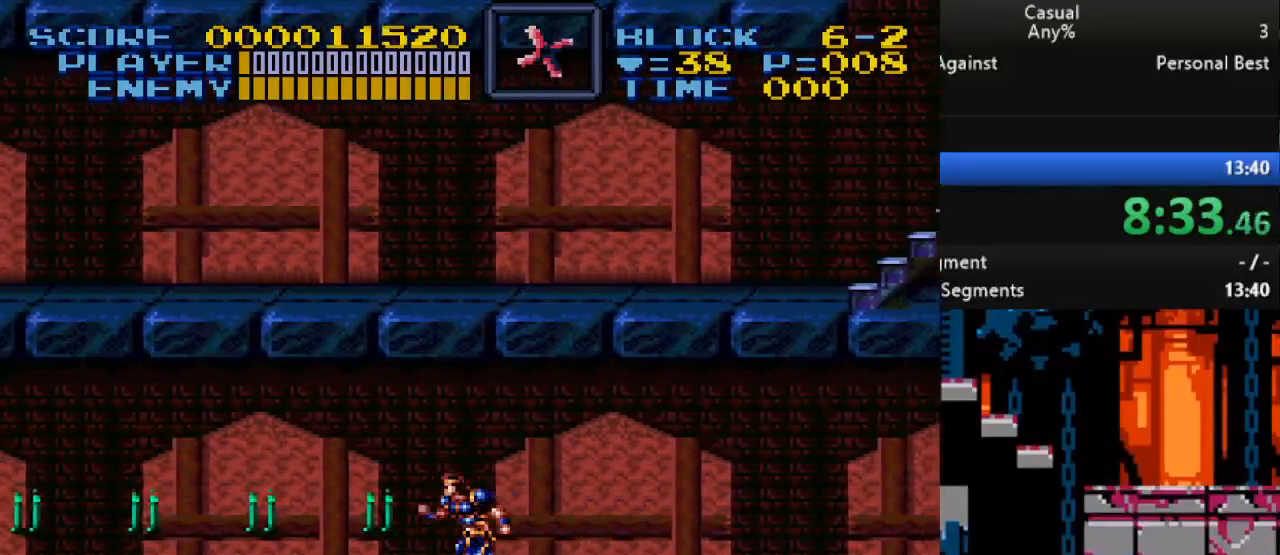
{"buttons": ["DPAD_LEFT"], "events": [[150, "Y", "down"], [483, "Y", "up"]]}
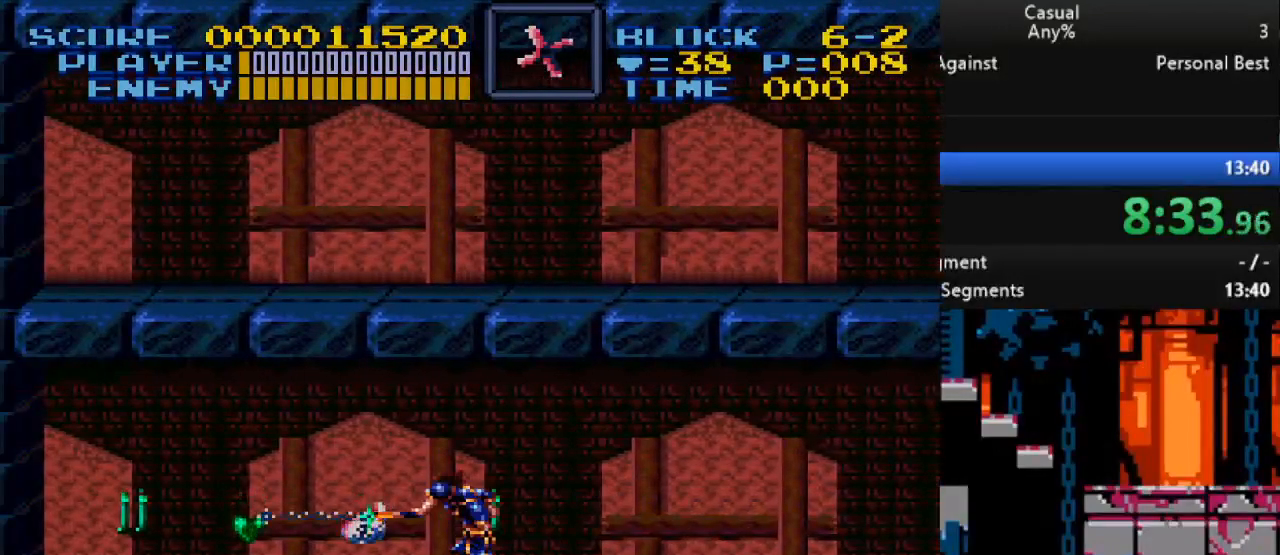
{"buttons": ["DPAD_LEFT"], "events": []}
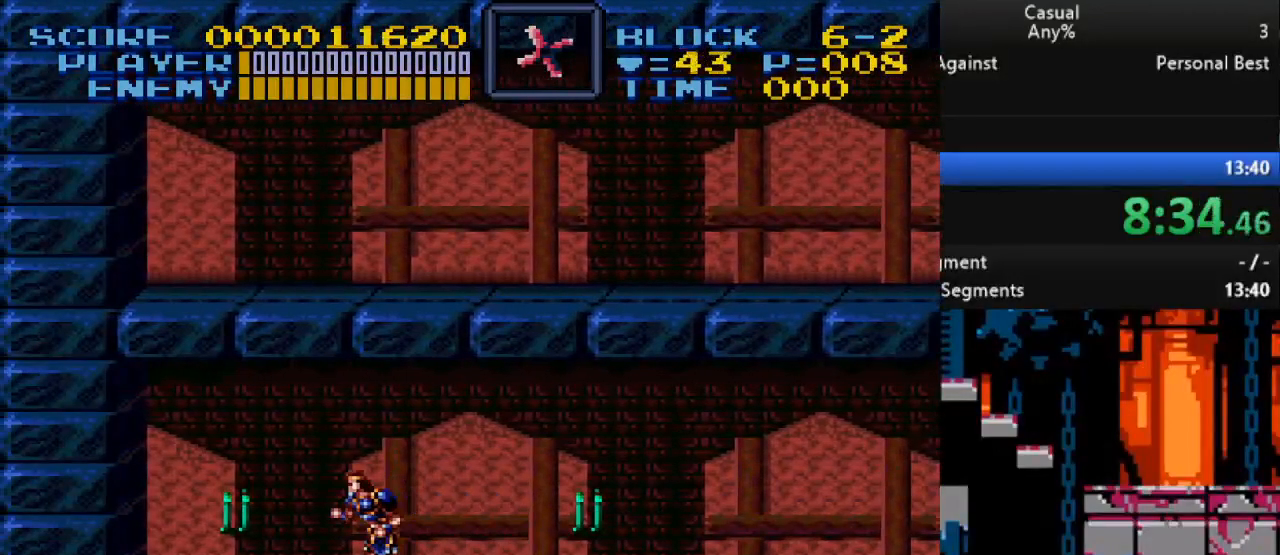
{"buttons": ["DPAD_LEFT"], "events": [[67, "Y", "down"], [400, "Y", "up"]]}
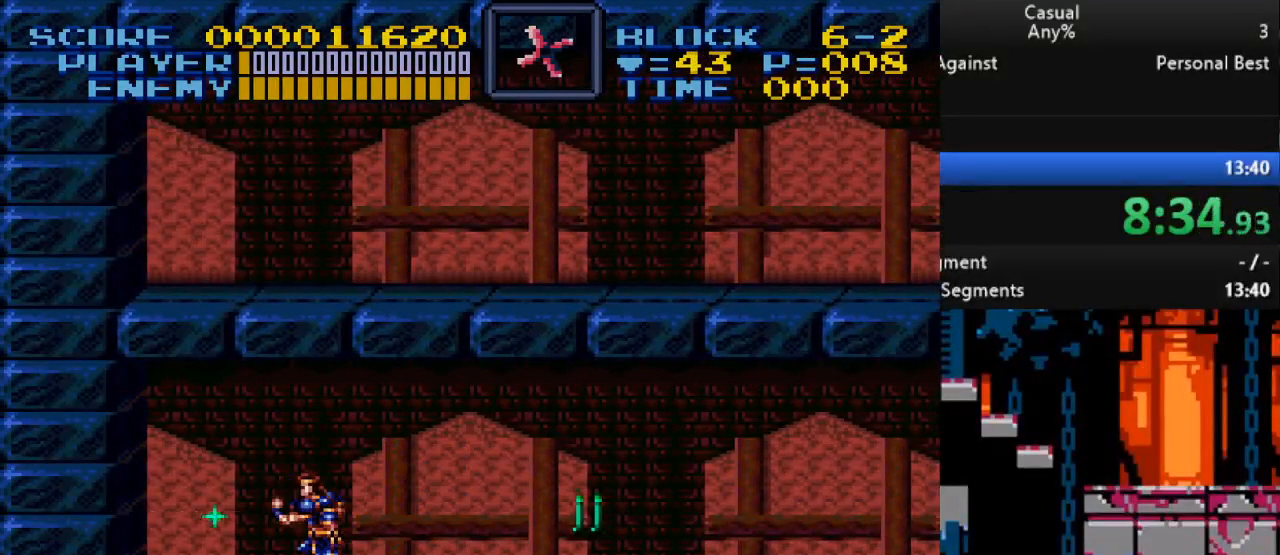
{"buttons": ["B", "Y", "DPAD_DOWN", "DPAD_RIGHT"], "events": [[117, "DPAD_DOWN", "down"], [117, "DPAD_LEFT", "up"], [133, "DPAD_DOWN", "up"], [133, "DPAD_RIGHT", "down"], [367, "B", "down"], [383, "DPAD_DOWN", "down"], [417, "Y", "down"]]}
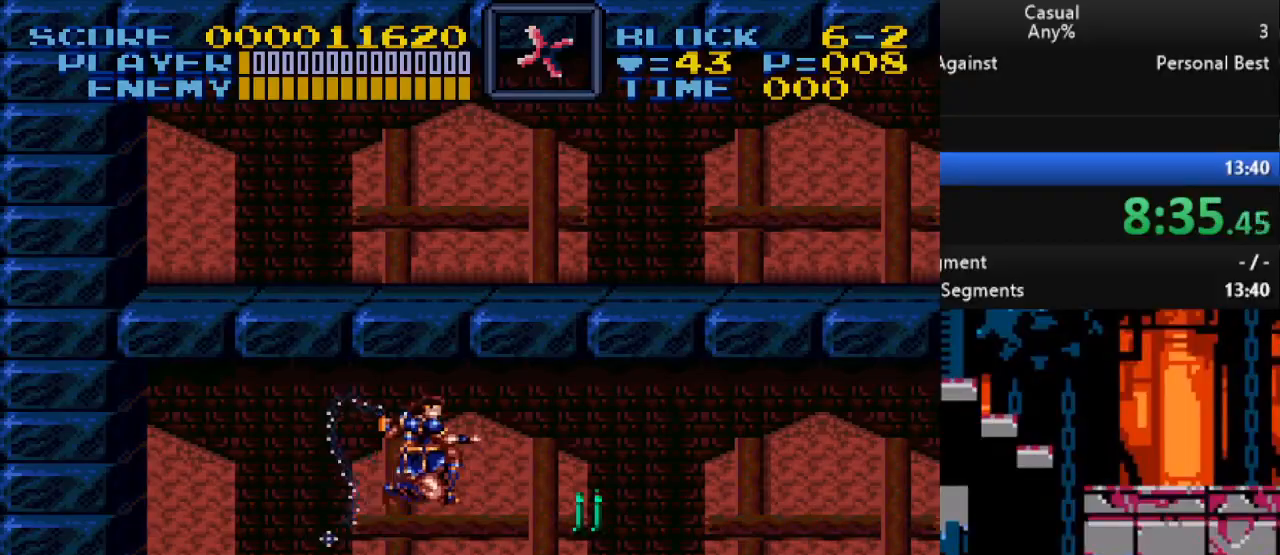
{"buttons": ["DPAD_RIGHT"], "events": [[200, "DPAD_DOWN", "up"], [217, "B", "up"], [283, "Y", "up"]]}
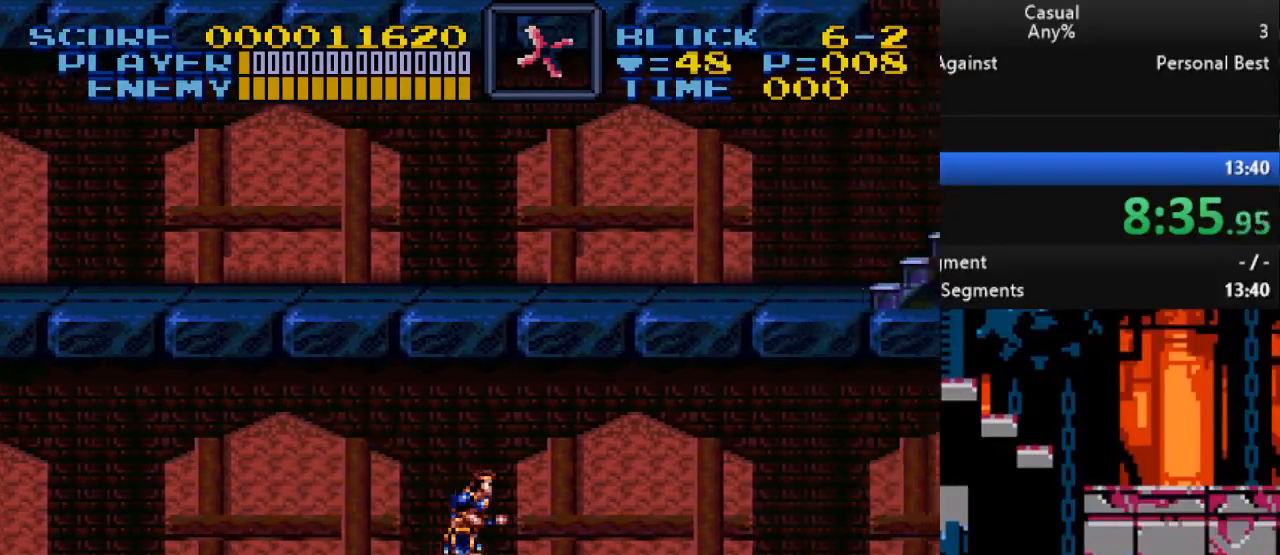
{"buttons": ["DPAD_RIGHT"], "events": []}
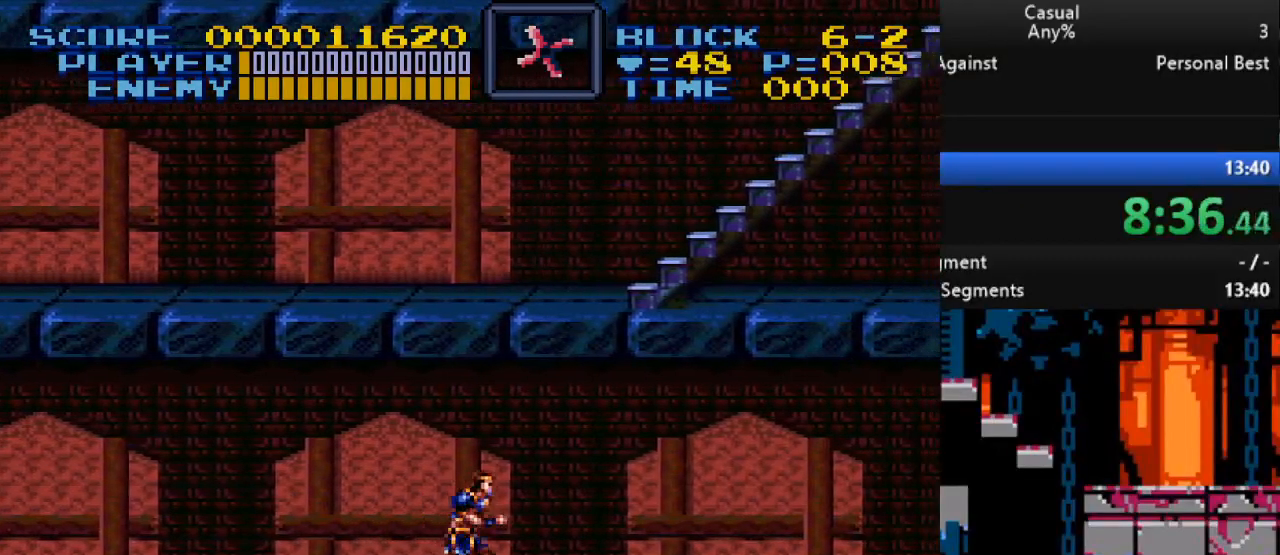
{"buttons": ["DPAD_RIGHT"], "events": []}
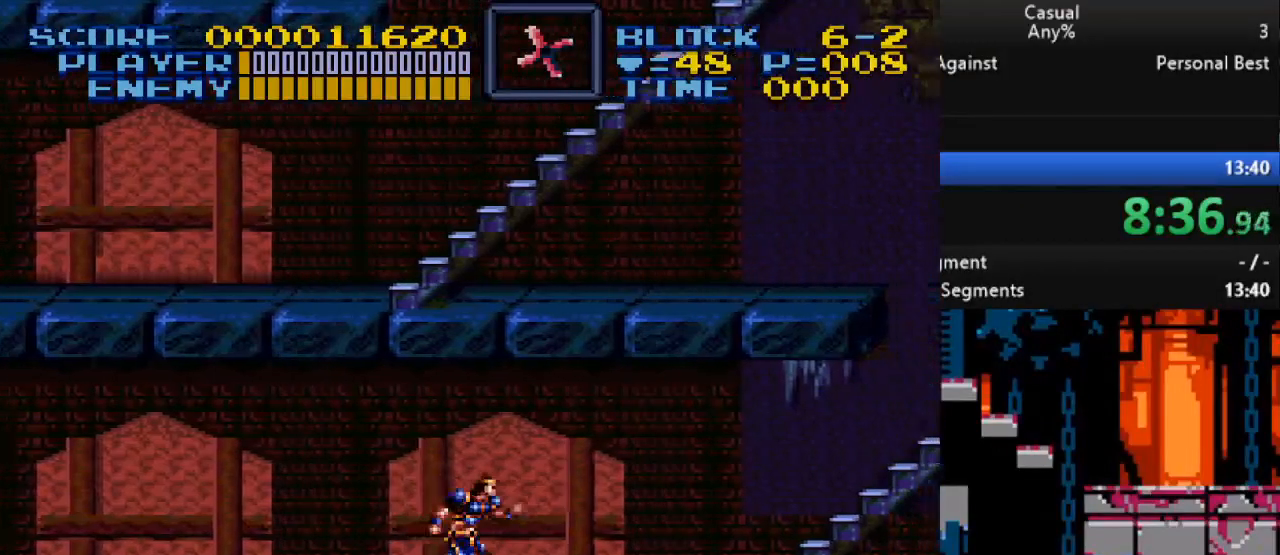
{"buttons": ["DPAD_RIGHT"], "events": []}
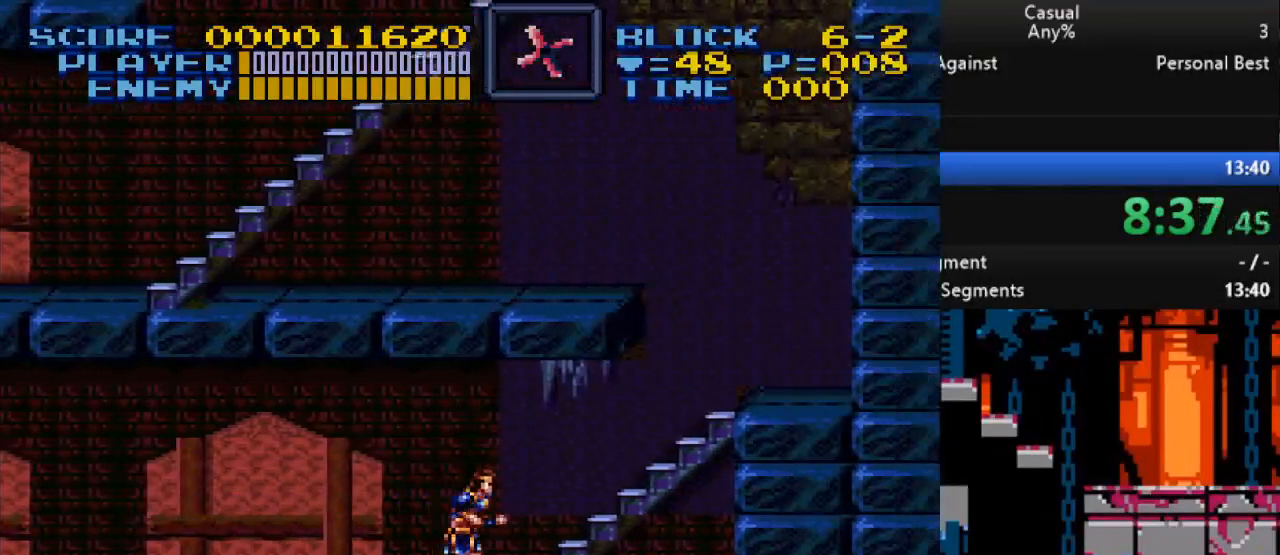
{"buttons": ["DPAD_UP", "DPAD_RIGHT"], "events": [[250, "B", "down"], [417, "DPAD_UP", "down"], [483, "B", "up"]]}
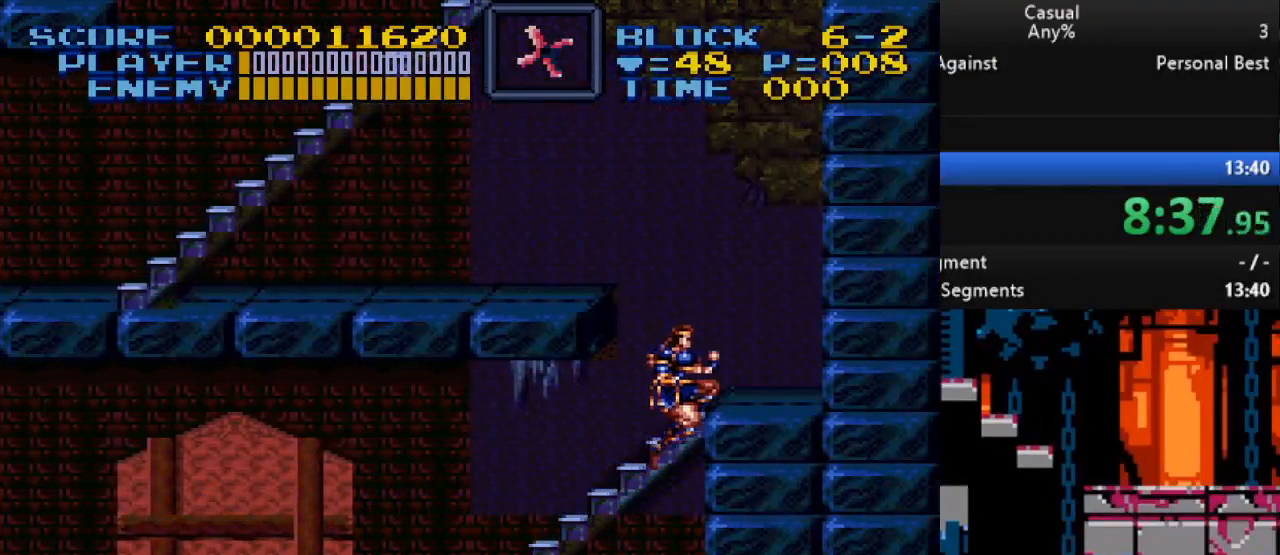
{"buttons": ["B", "DPAD_UP", "DPAD_LEFT"], "events": [[367, "DPAD_RIGHT", "up"], [383, "DPAD_LEFT", "down"], [467, "B", "down"]]}
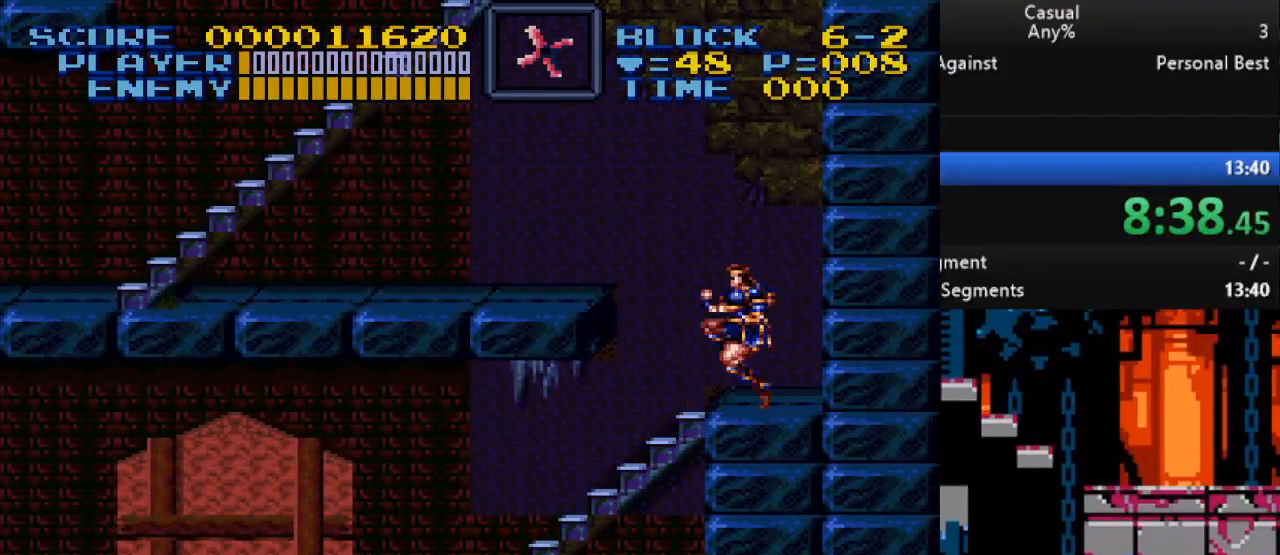
{"buttons": ["DPAD_UP", "DPAD_LEFT"], "events": [[200, "B", "up"]]}
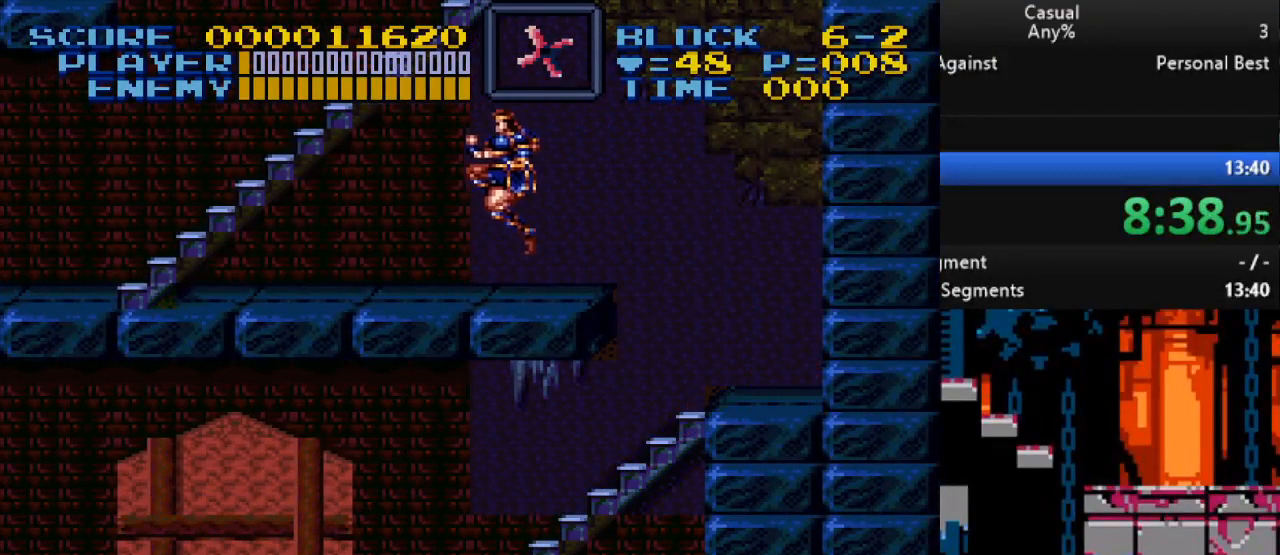
{"buttons": ["DPAD_UP", "DPAD_RIGHT"], "events": [[167, "B", "down"], [333, "DPAD_LEFT", "up"], [333, "DPAD_RIGHT", "down"], [350, "B", "up"]]}
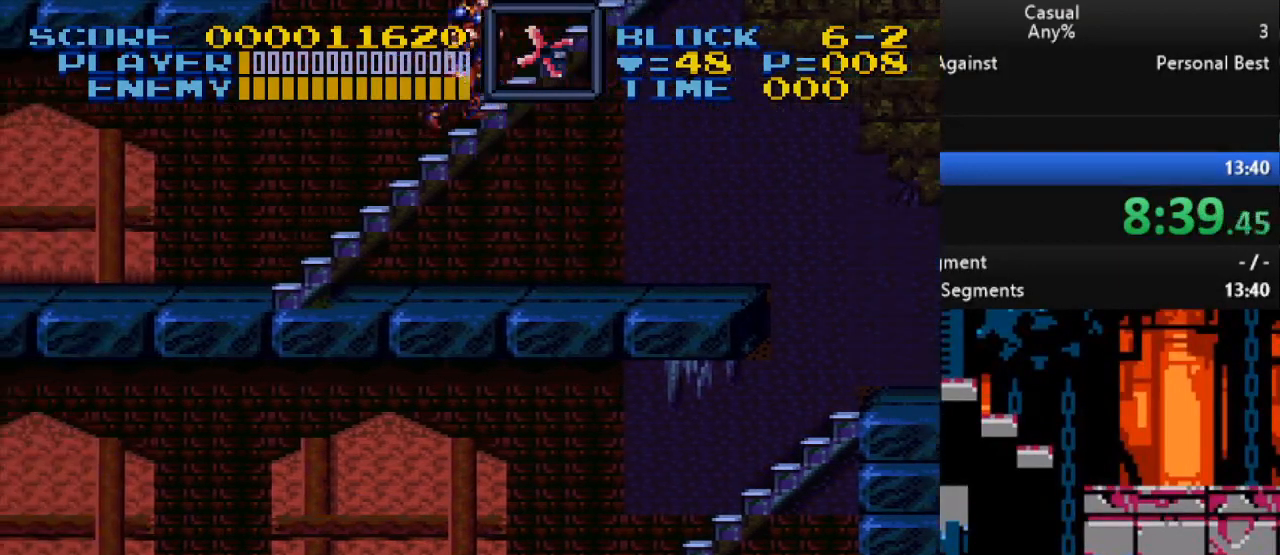
{"buttons": [], "events": [[33, "DPAD_RIGHT", "up"], [67, "DPAD_LEFT", "down"], [333, "DPAD_LEFT", "up"], [467, "DPAD_UP", "up"]]}
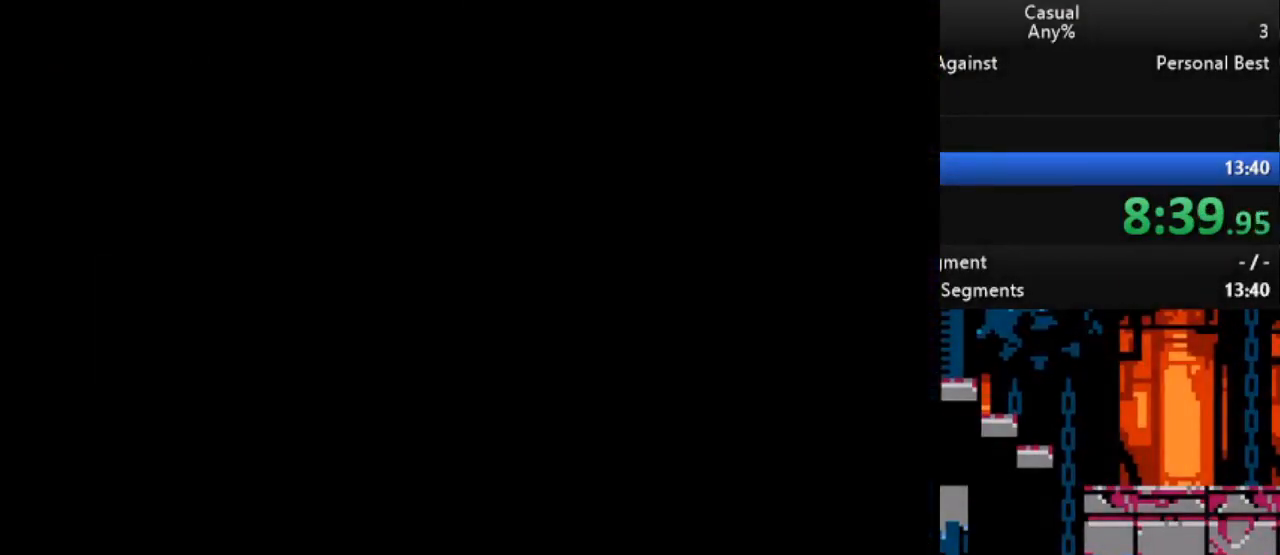
{"buttons": [], "events": []}
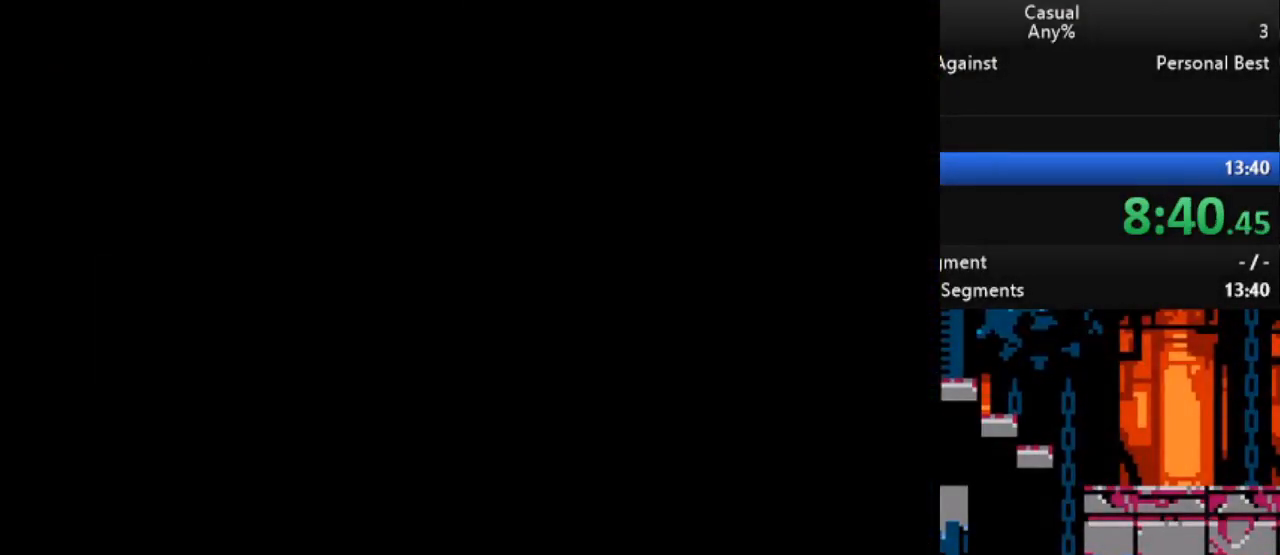
{"buttons": [], "events": []}
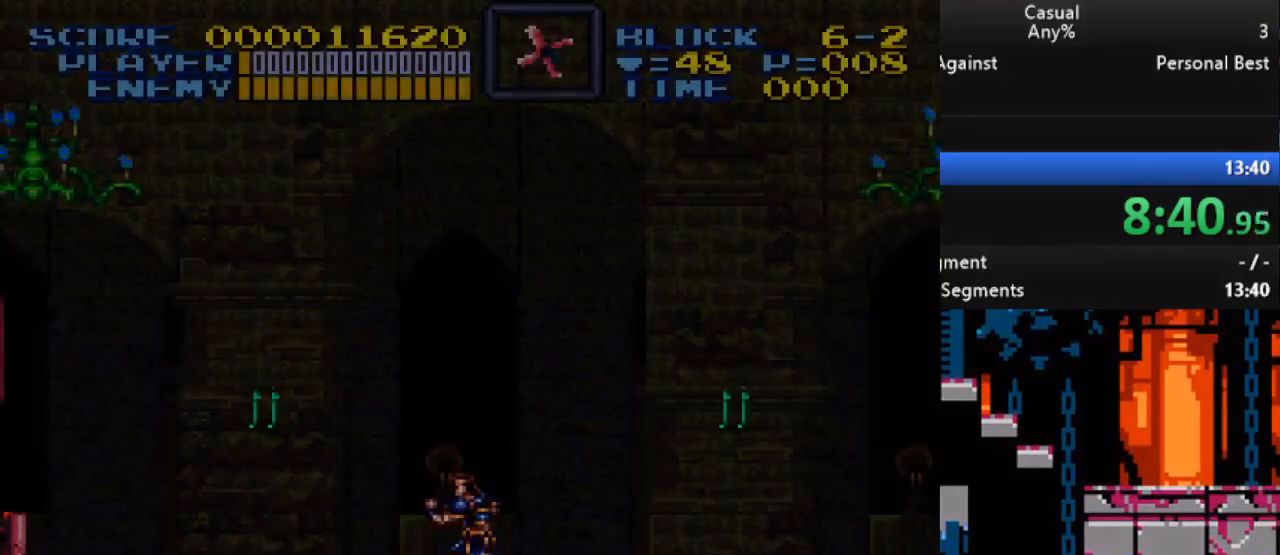
{"buttons": ["DPAD_RIGHT"], "events": [[250, "DPAD_RIGHT", "down"]]}
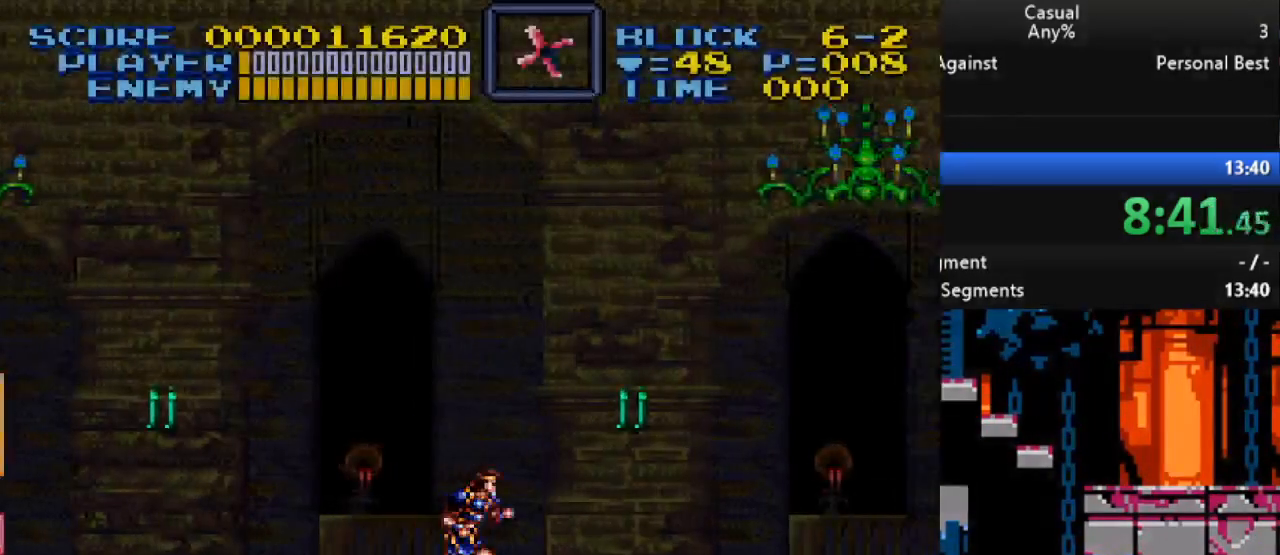
{"buttons": ["DPAD_RIGHT"], "events": [[50, "DPAD_UP", "down"], [100, "Y", "down"], [317, "DPAD_UP", "up"], [367, "Y", "up"]]}
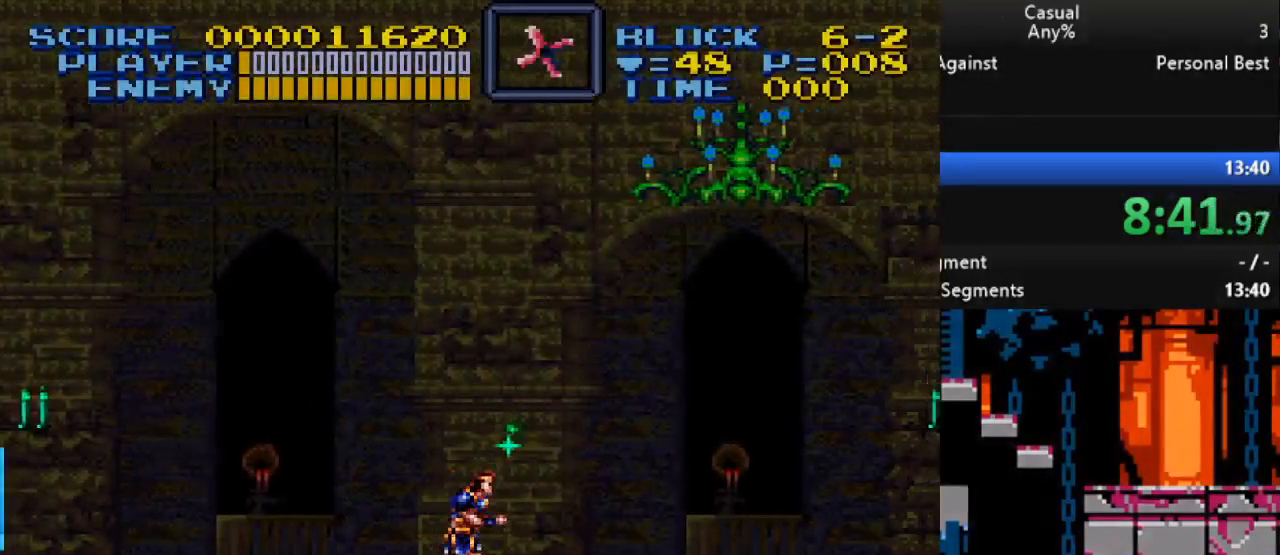
{"buttons": ["DPAD_LEFT"], "events": [[167, "DPAD_RIGHT", "up"], [467, "DPAD_LEFT", "down"]]}